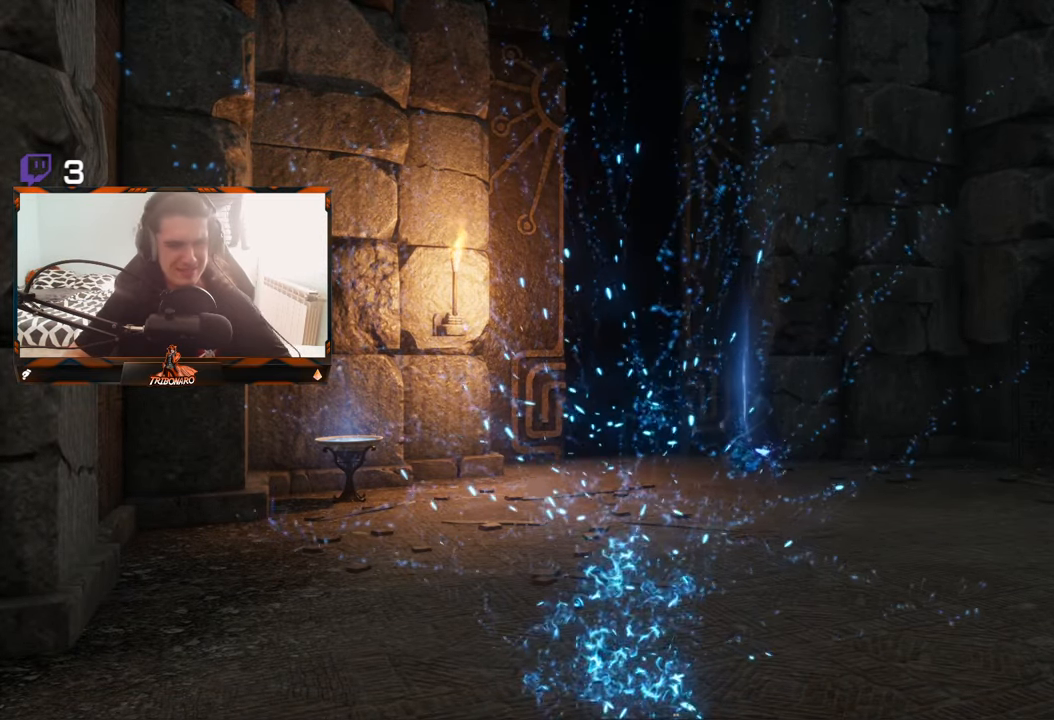
Gameplay with a controller (Xbox layout); each line is a JSON object with the inputs held at the frame after it. "events" lists button and stick changes between this image and that frame as [ms after this image, input, new state], when the widget could be followed in between.
{"buttons": [], "left_stick": "up", "right_stick": "down-left", "events": [[283, "left_stick", "up"], [417, "right_stick", "down"], [483, "right_stick", "down-left"]]}
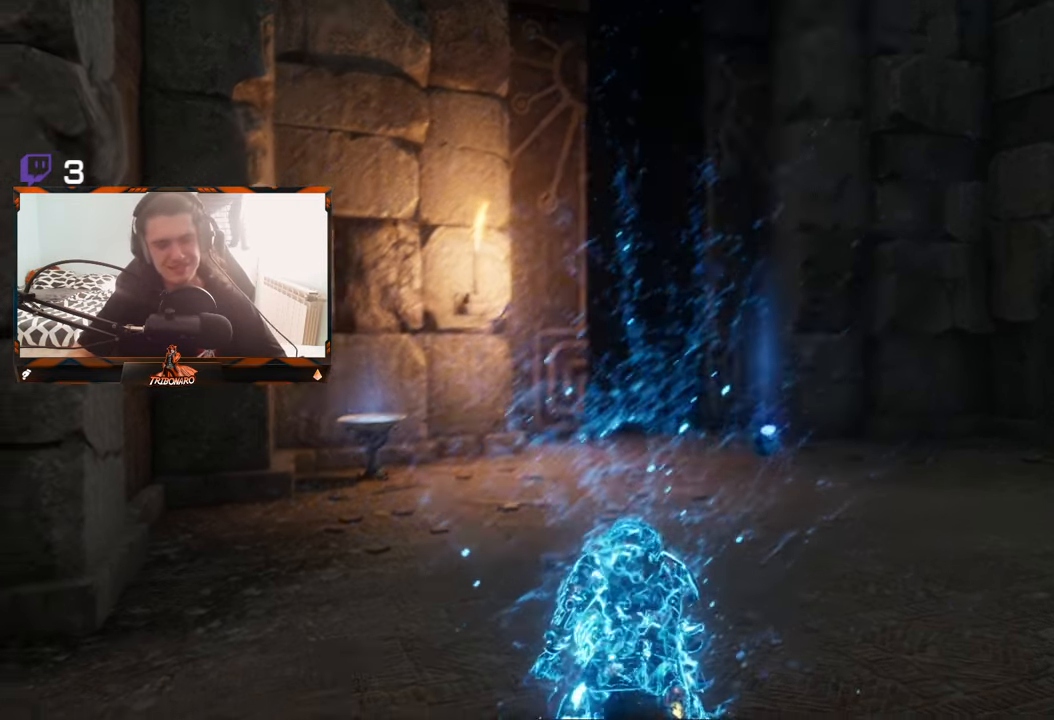
{"buttons": [], "left_stick": "up-right", "right_stick": "center", "events": [[117, "right_stick", "center"], [183, "left_stick", "up-right"]]}
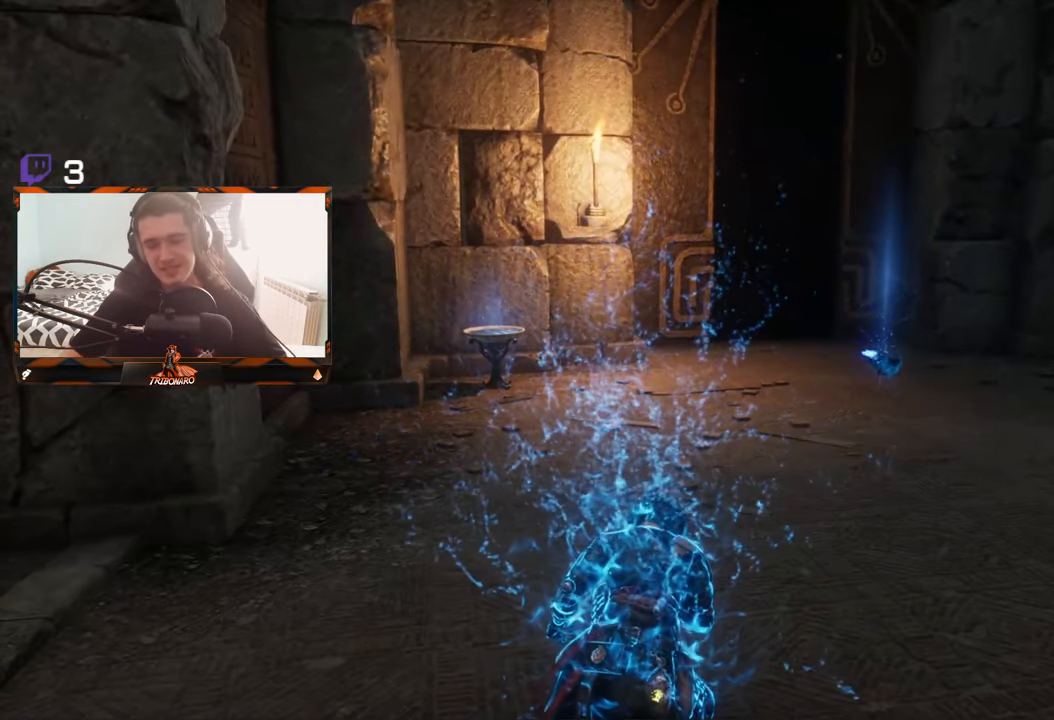
{"buttons": [], "left_stick": "up-right", "right_stick": "center", "events": [[333, "right_stick", "left"], [500, "right_stick", "center"]]}
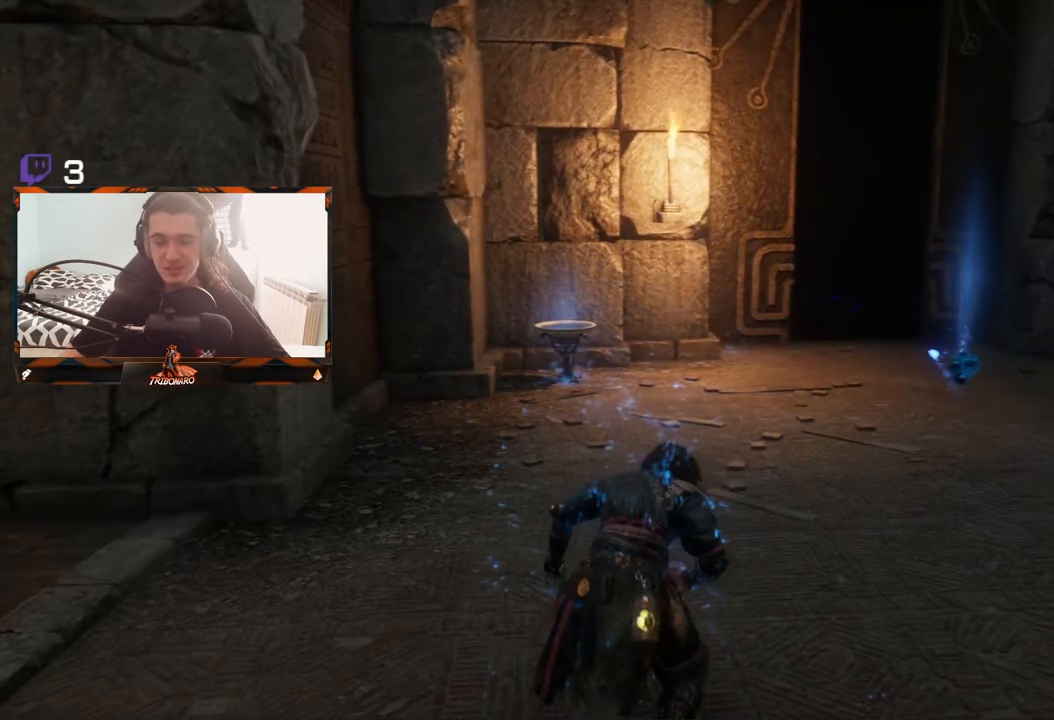
{"buttons": [], "left_stick": "up-right", "right_stick": "center", "events": []}
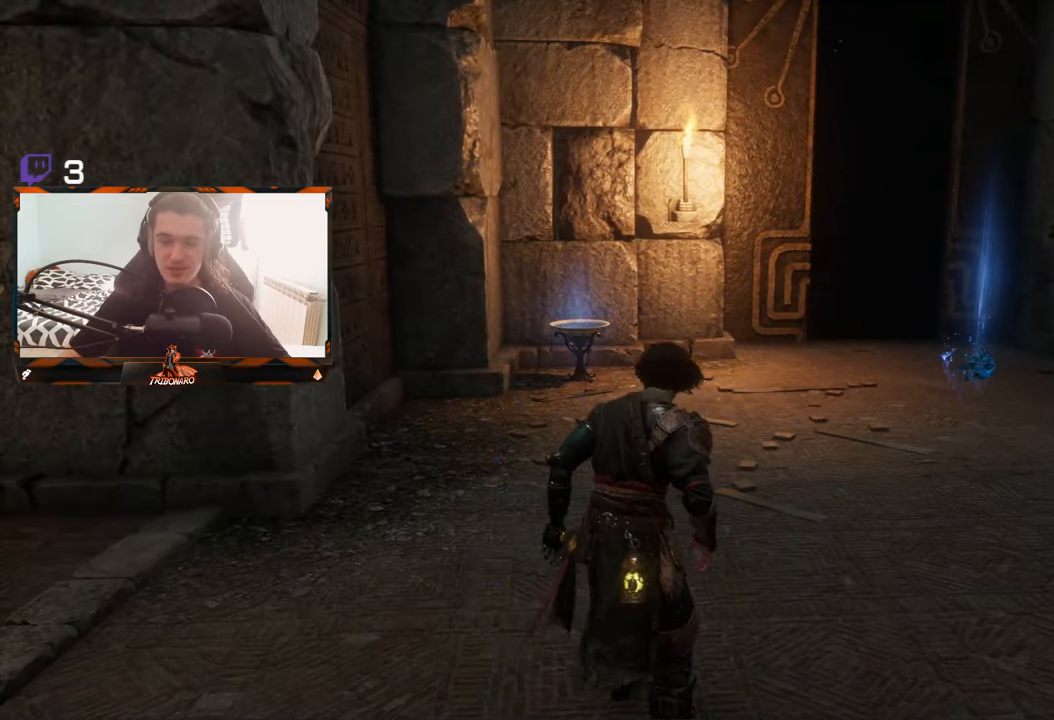
{"buttons": [], "left_stick": "up-right", "right_stick": "center", "events": []}
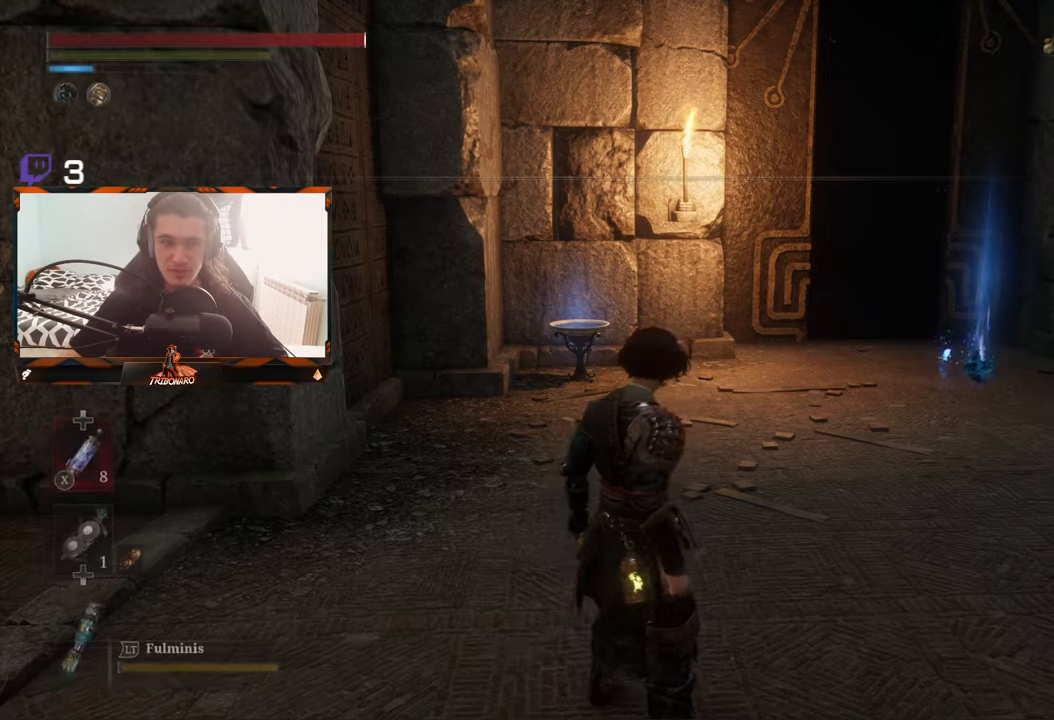
{"buttons": [], "left_stick": "up-right", "right_stick": "center", "events": []}
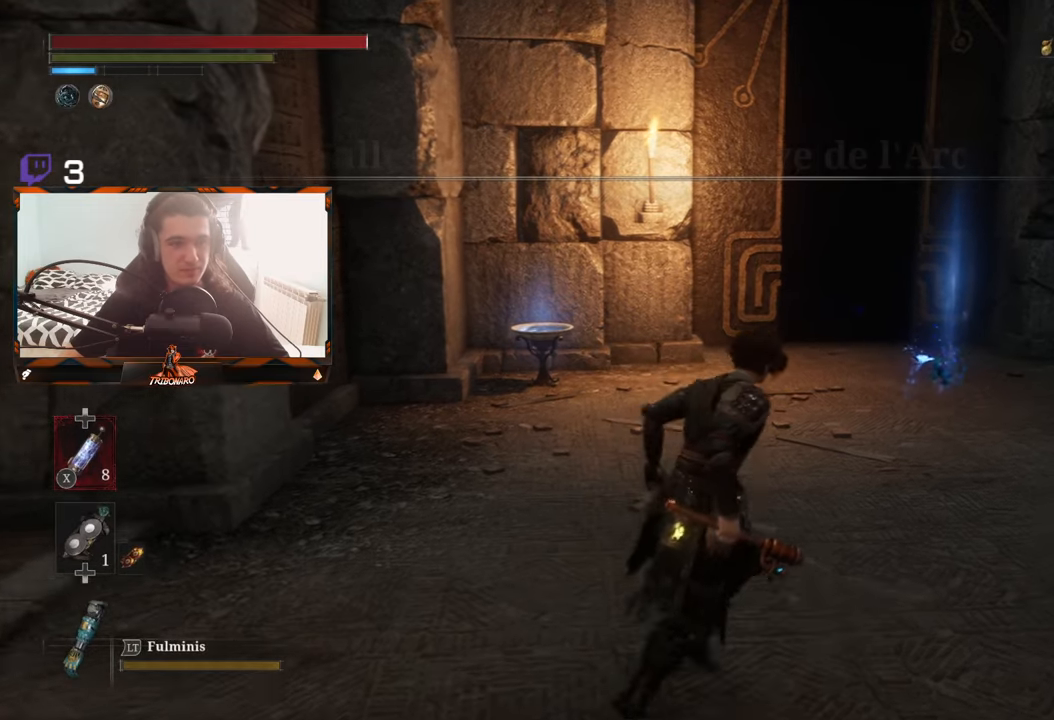
{"buttons": [], "left_stick": "up-right", "right_stick": "center", "events": []}
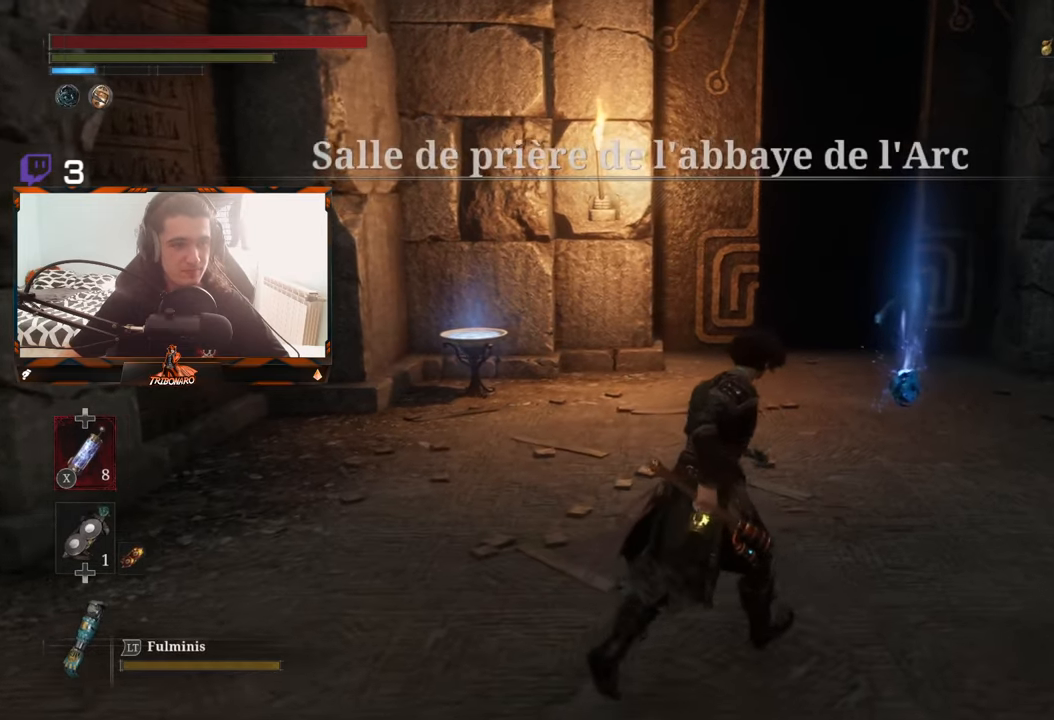
{"buttons": [], "left_stick": "up-right", "right_stick": "center", "events": []}
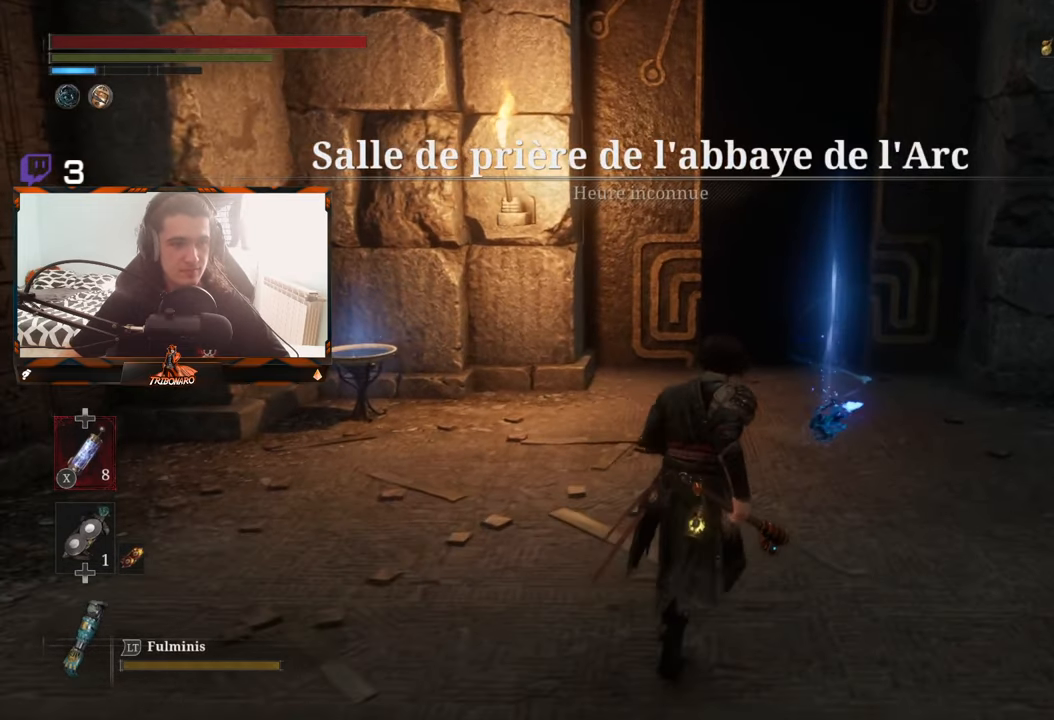
{"buttons": [], "left_stick": "up", "right_stick": "center", "events": [[250, "left_stick", "up"]]}
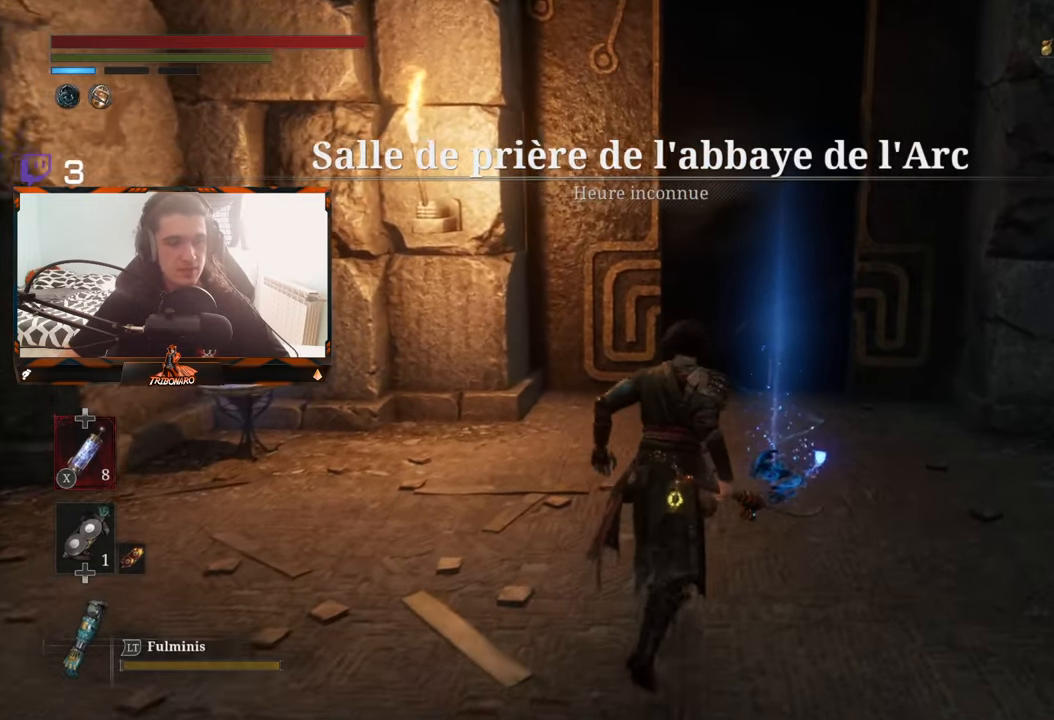
{"buttons": ["A"], "left_stick": "up", "right_stick": "center", "events": [[367, "A", "down"]]}
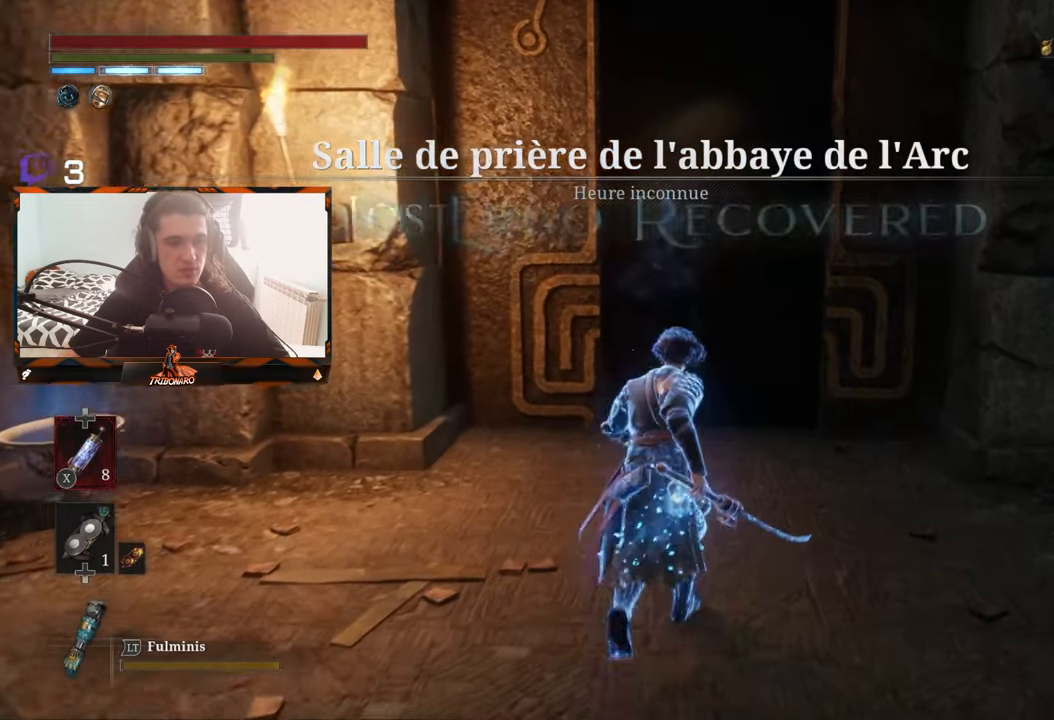
{"buttons": [], "left_stick": "up", "right_stick": "center", "events": [[150, "A", "up"], [217, "A", "down"], [317, "A", "up"]]}
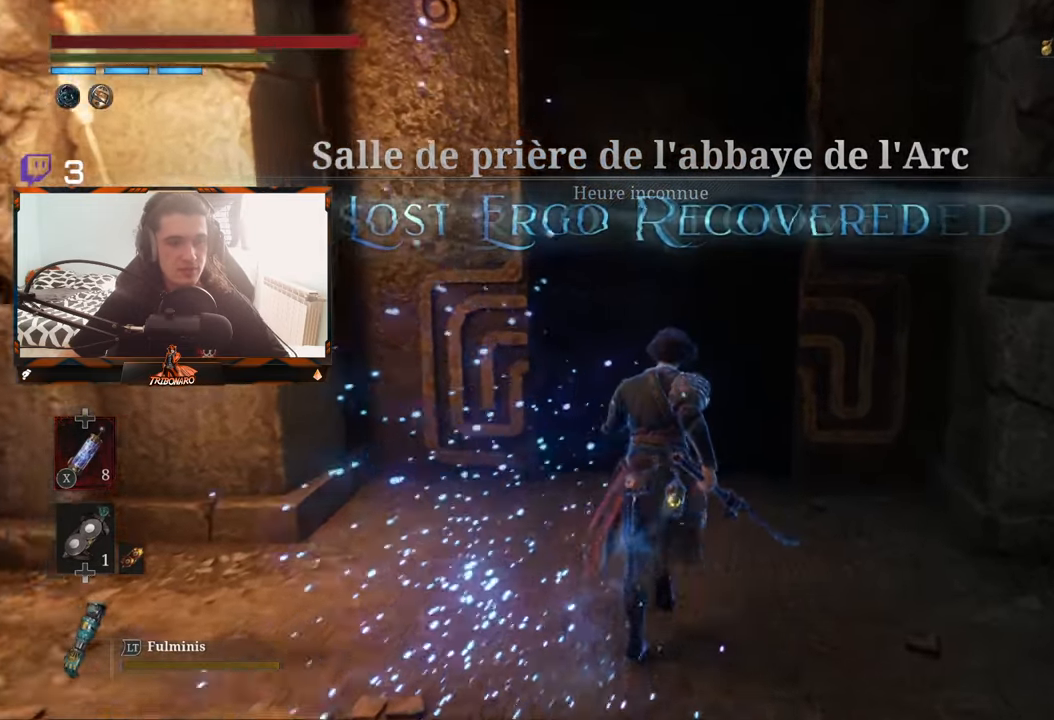
{"buttons": [], "left_stick": "up", "right_stick": "center", "events": [[267, "right_stick", "left"], [400, "right_stick", "center"]]}
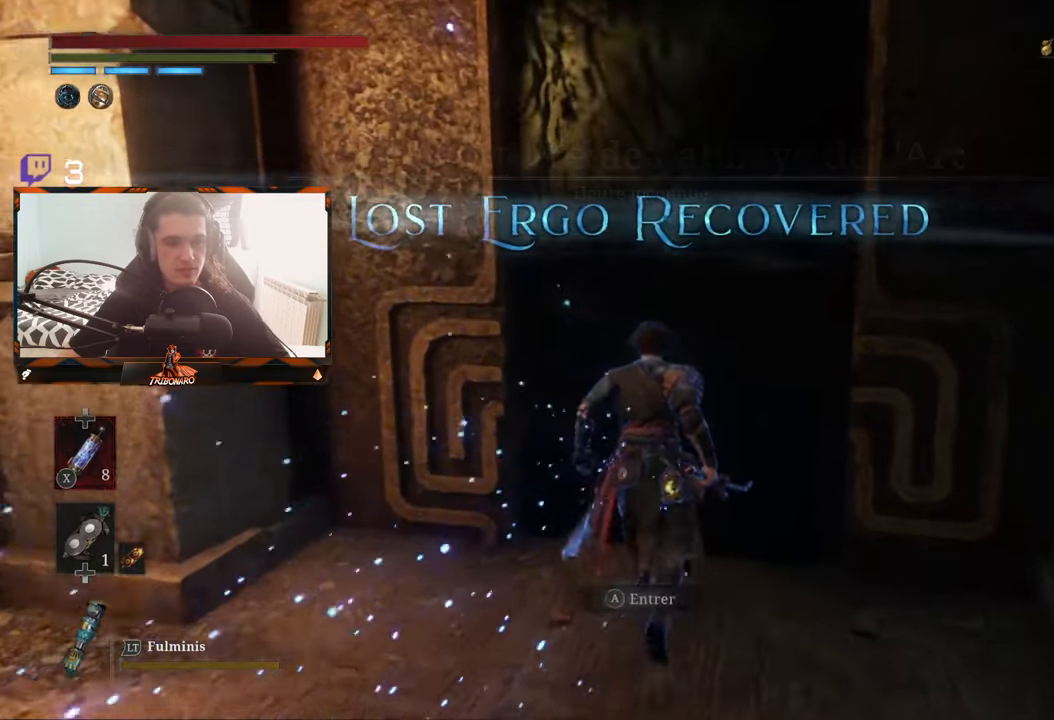
{"buttons": [], "left_stick": "center", "right_stick": "center", "events": [[100, "A", "down"], [250, "left_stick", "center"], [267, "A", "up"]]}
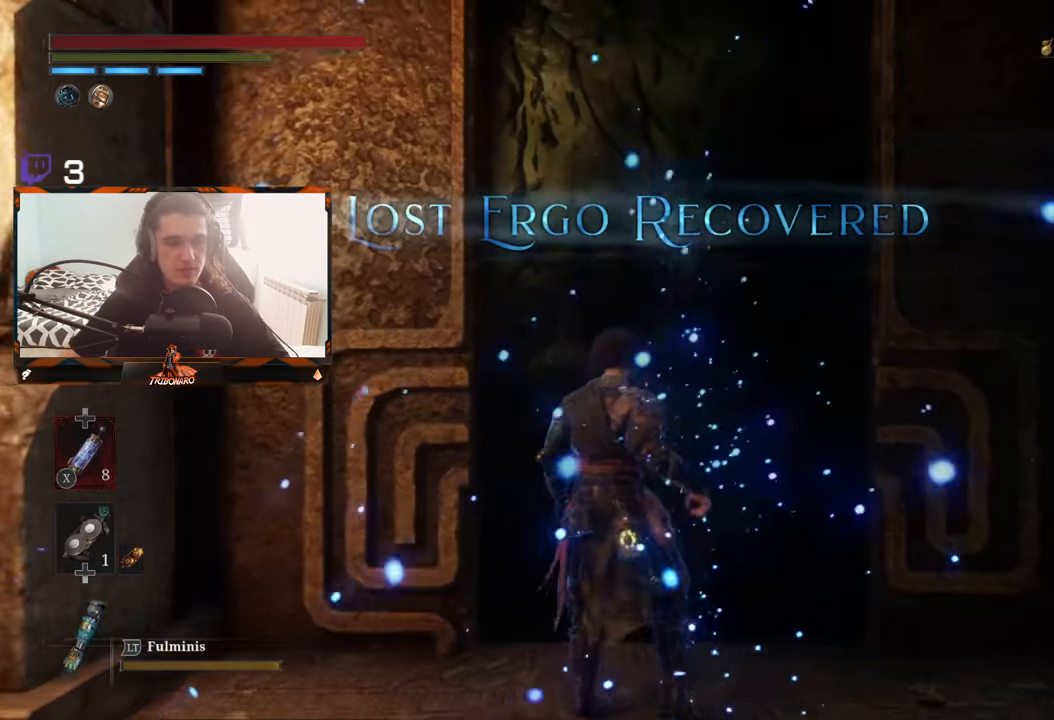
{"buttons": [], "left_stick": "center", "right_stick": "center", "events": []}
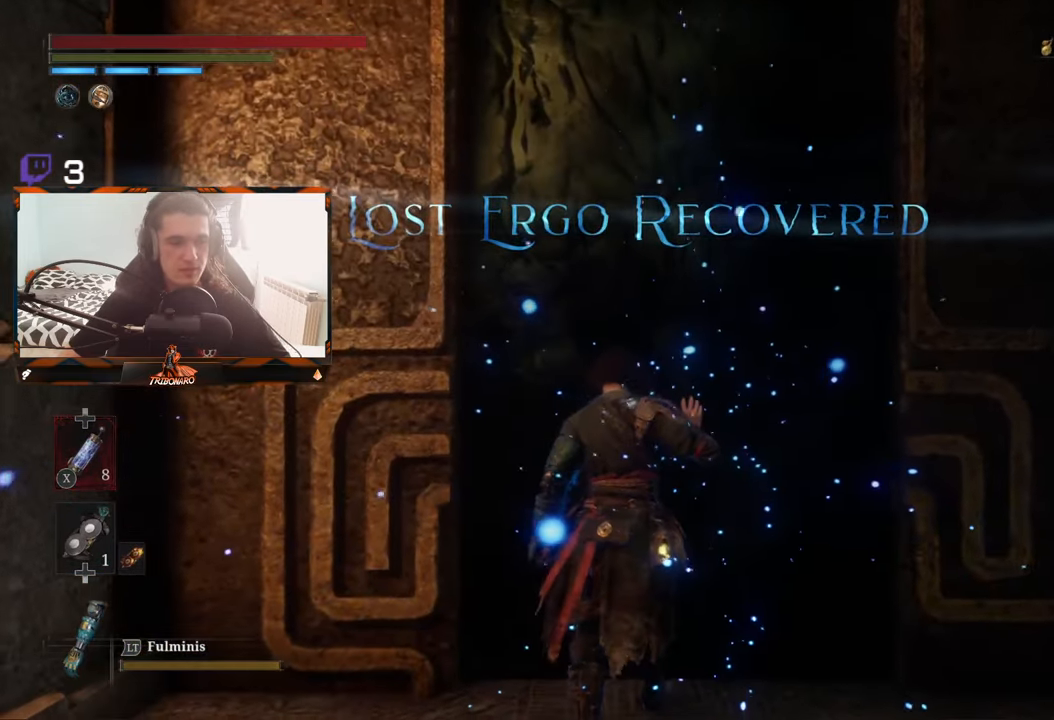
{"buttons": [], "left_stick": "center", "right_stick": "center", "events": []}
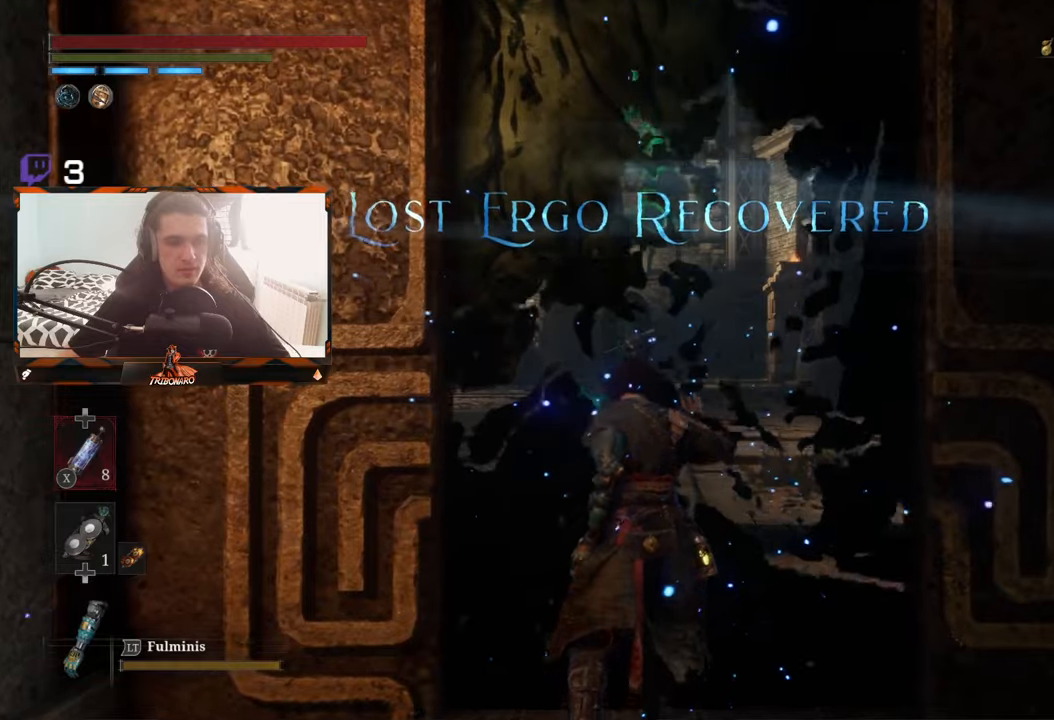
{"buttons": [], "left_stick": "center", "right_stick": "center", "events": []}
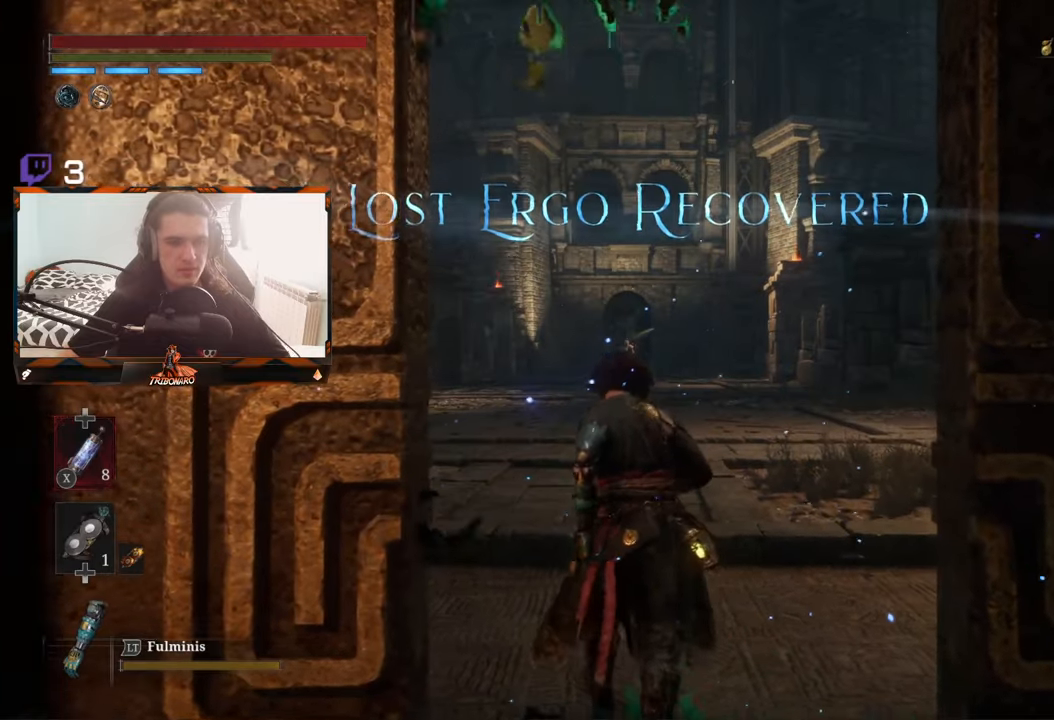
{"buttons": [], "left_stick": "up", "right_stick": "center", "events": [[366, "left_stick", "up"]]}
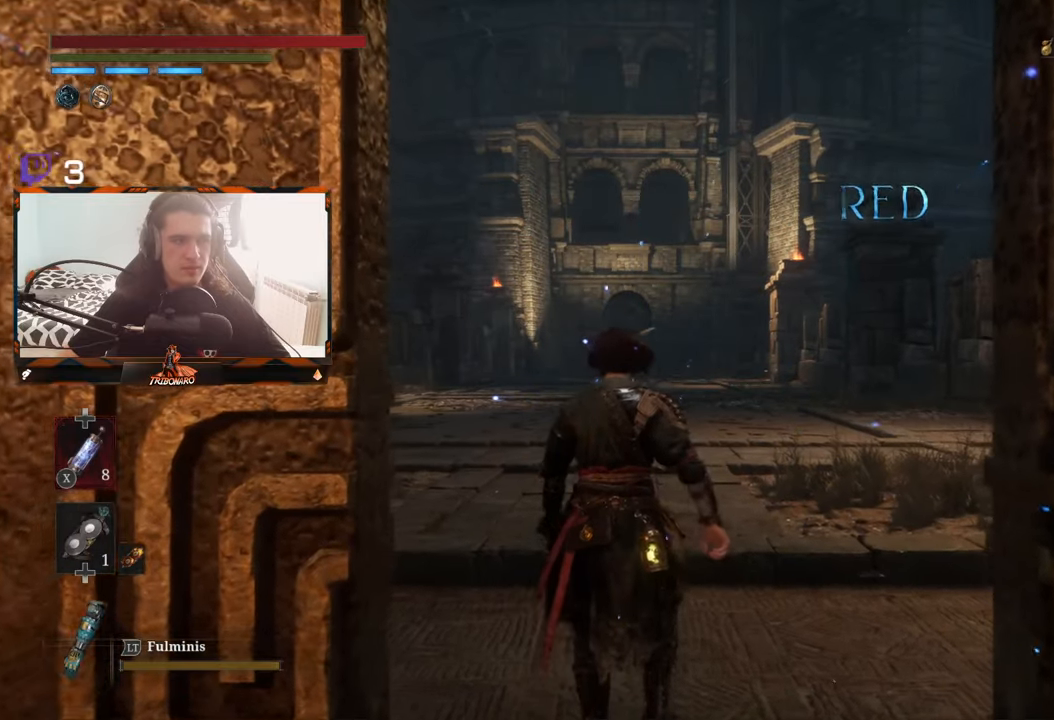
{"buttons": [], "left_stick": "up", "right_stick": "center", "events": []}
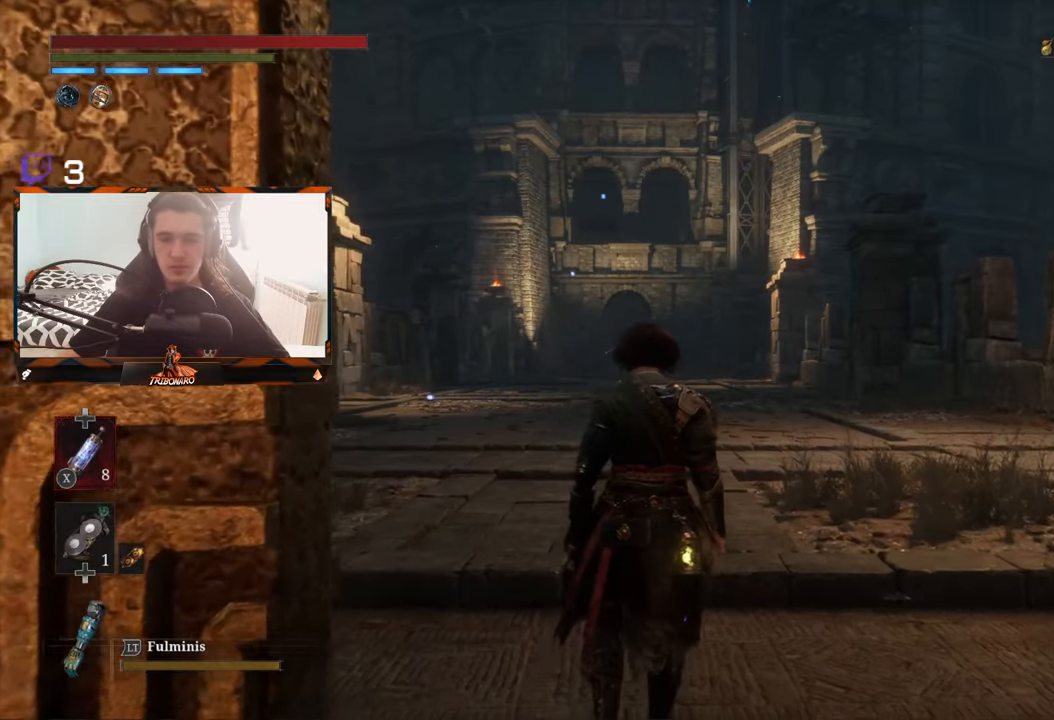
{"buttons": [], "left_stick": "up", "right_stick": "center", "events": []}
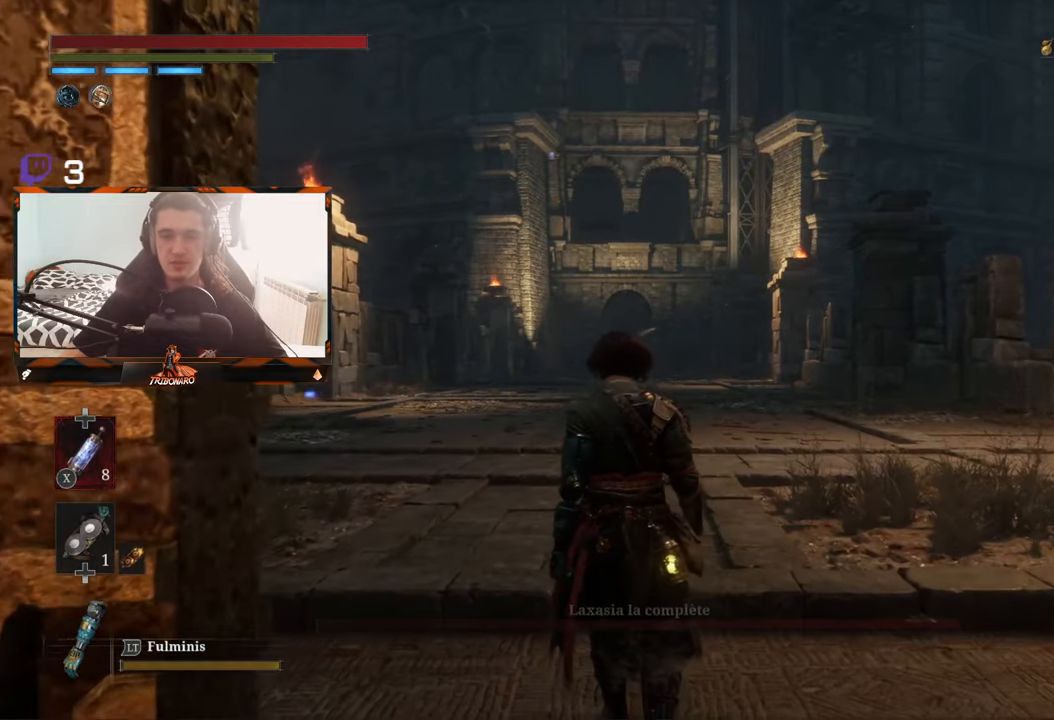
{"buttons": [], "left_stick": "up", "right_stick": "center", "events": []}
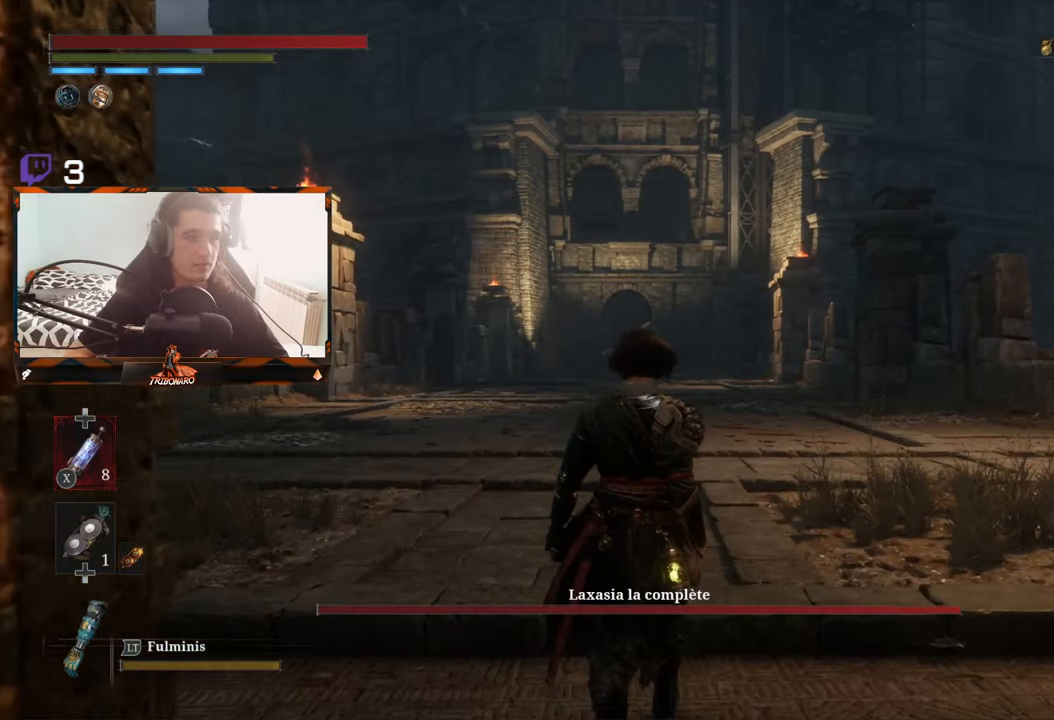
{"buttons": [], "left_stick": "up", "right_stick": "center", "events": []}
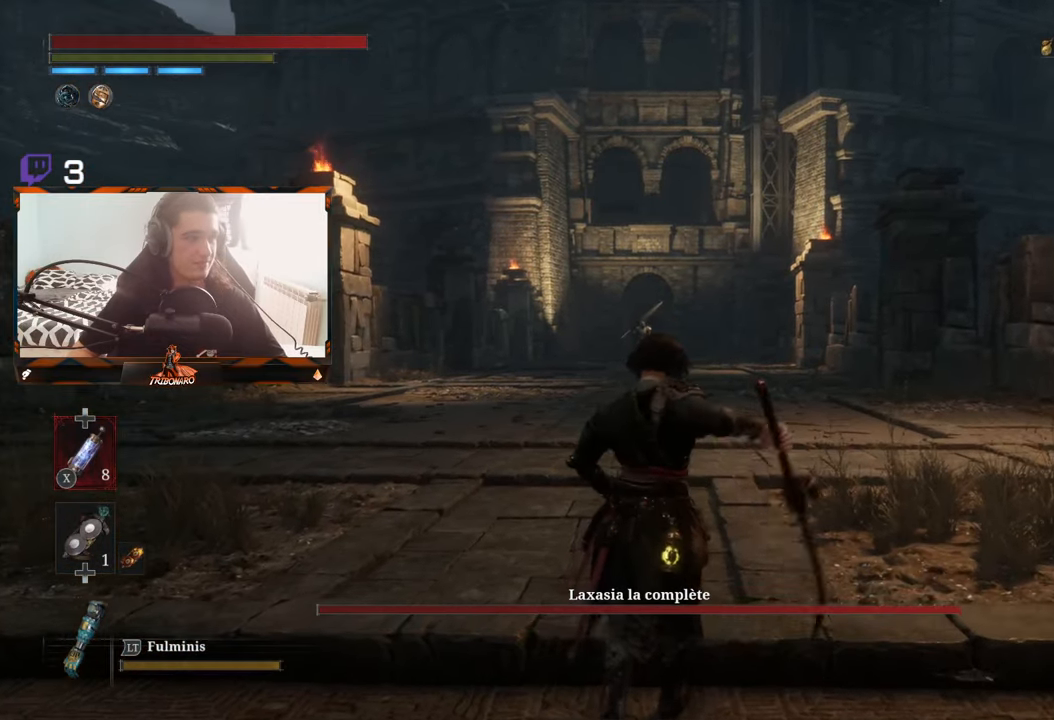
{"buttons": [], "left_stick": "up", "right_stick": "center", "events": [[333, "R3", "down"], [483, "R3", "up"]]}
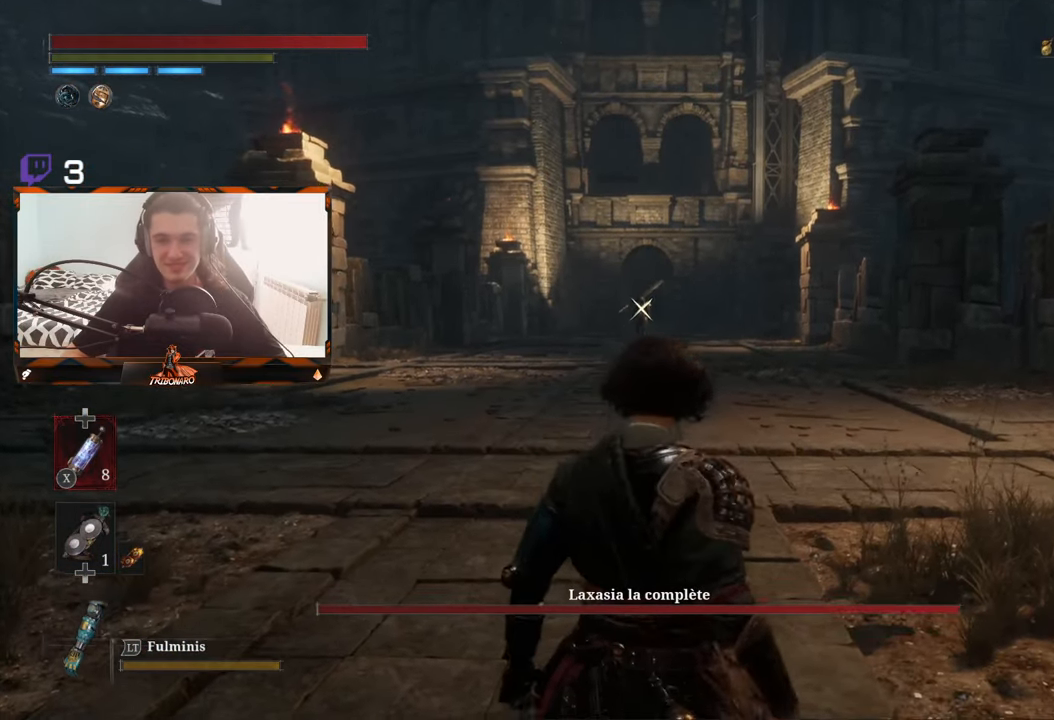
{"buttons": ["B"], "left_stick": "up", "right_stick": "center", "events": [[233, "B", "down"]]}
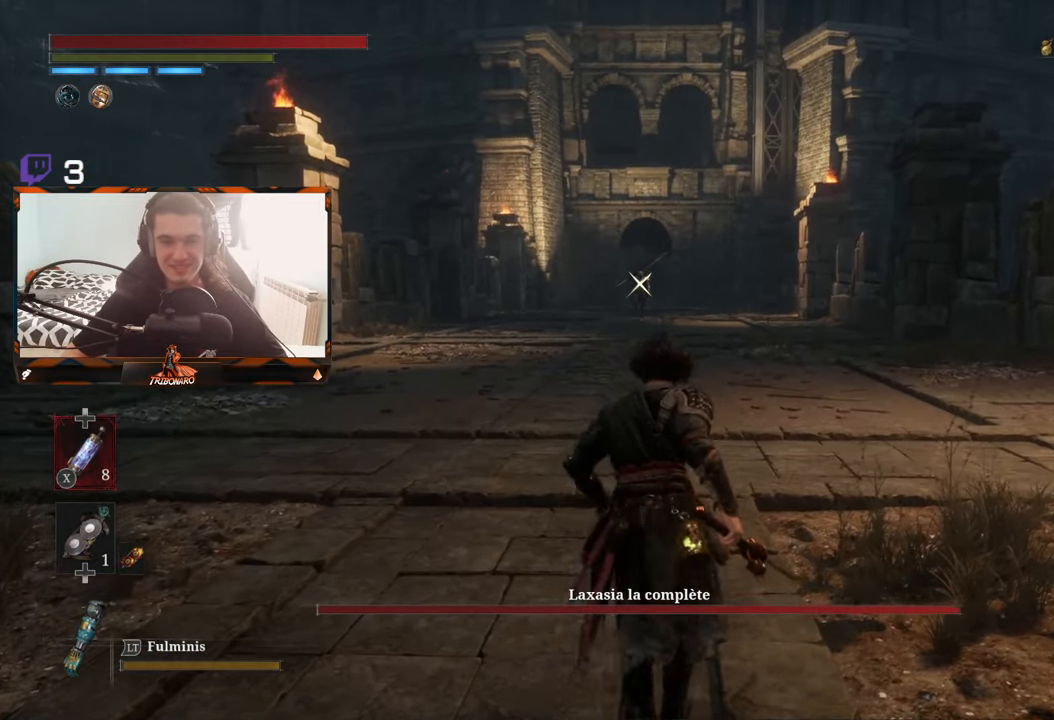
{"buttons": ["B"], "left_stick": "up", "right_stick": "center", "events": []}